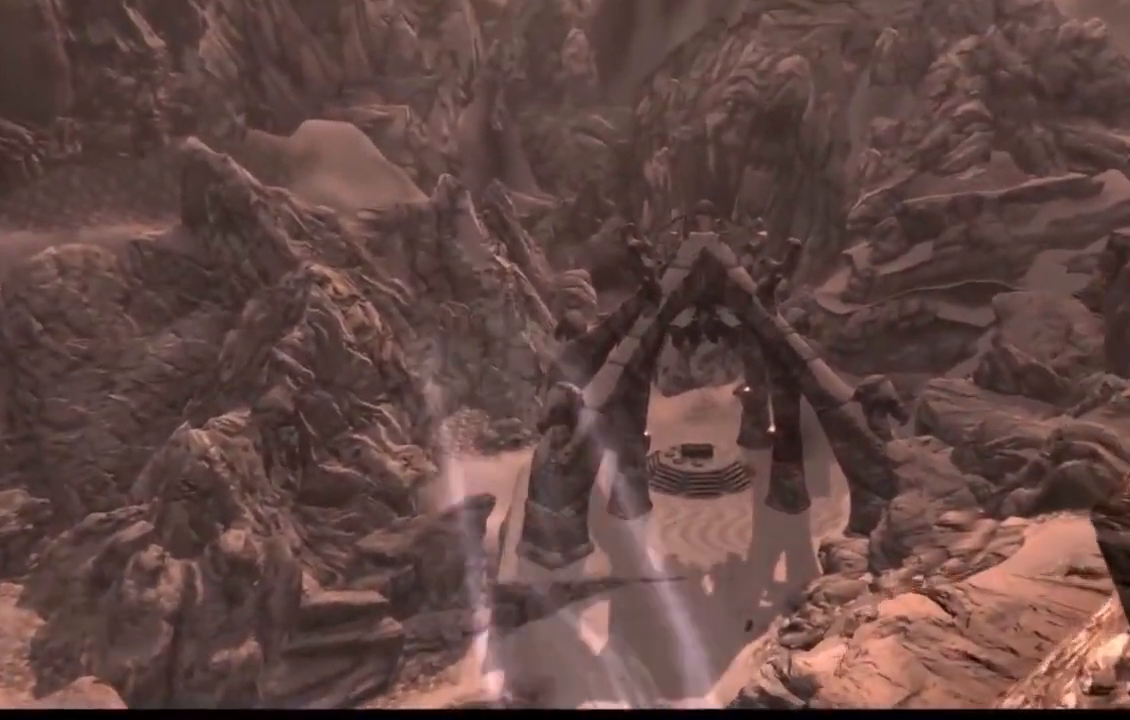
Gameplay with a controller (Xbox layout); each line is a JSON object with the inputs held at the frame after it. "events" lists button and stick changes between this image and that frame as [ms after this image, input, new state], when the widget could be followed in between. Not read: HOME L1 L3 R1 R3 SELECT.
{"buttons": [], "left_stick": "center", "right_stick": "center", "events": [[67, "left_stick", "center"]]}
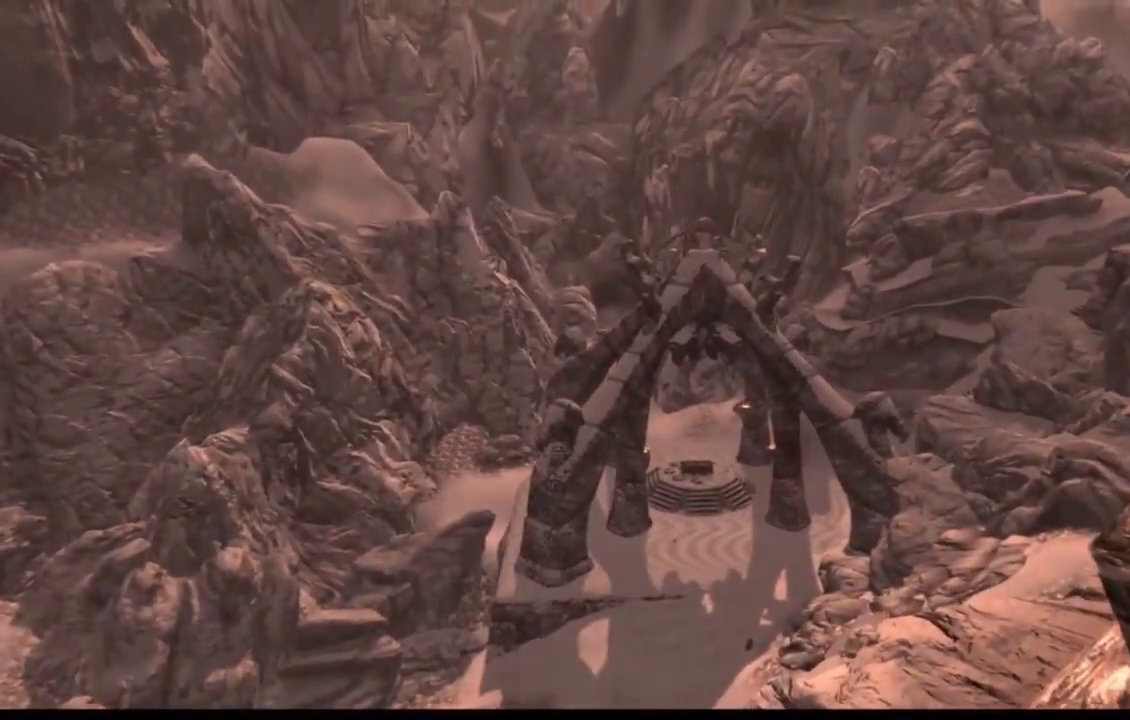
{"buttons": [], "left_stick": "center", "right_stick": "center", "events": []}
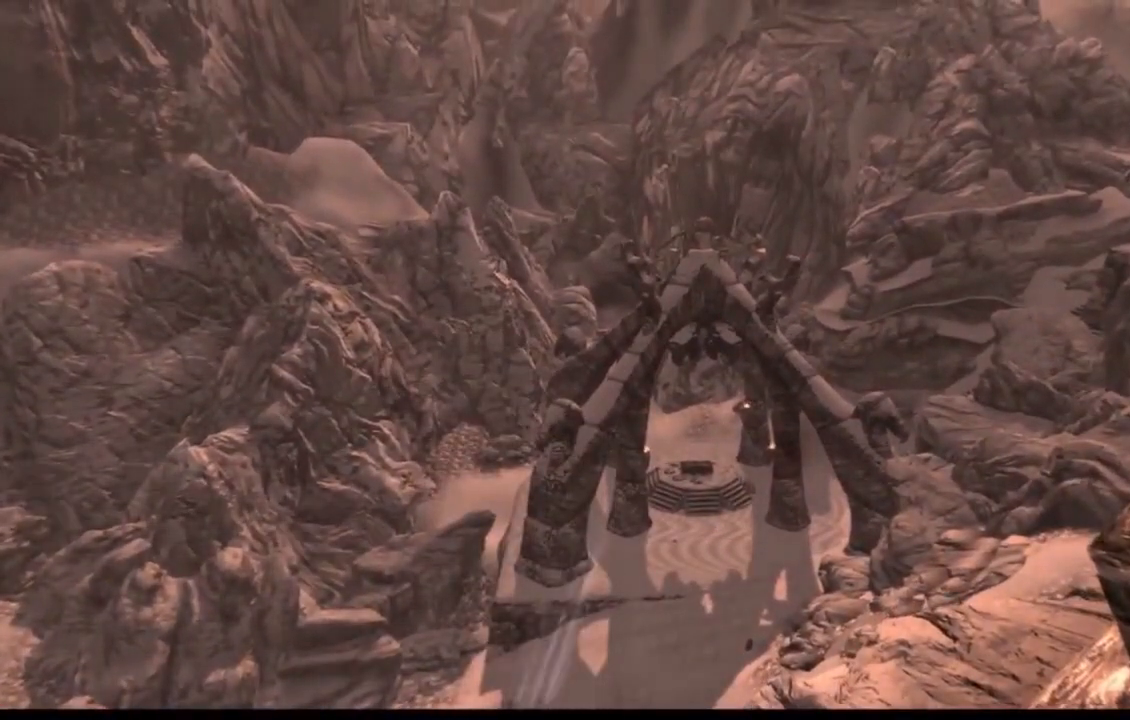
{"buttons": [], "left_stick": "up-left", "right_stick": "center", "events": [[34, "right_stick", "right"], [100, "right_stick", "up-right"], [234, "left_stick", "left"], [284, "right_stick", "center"], [351, "left_stick", "up-left"]]}
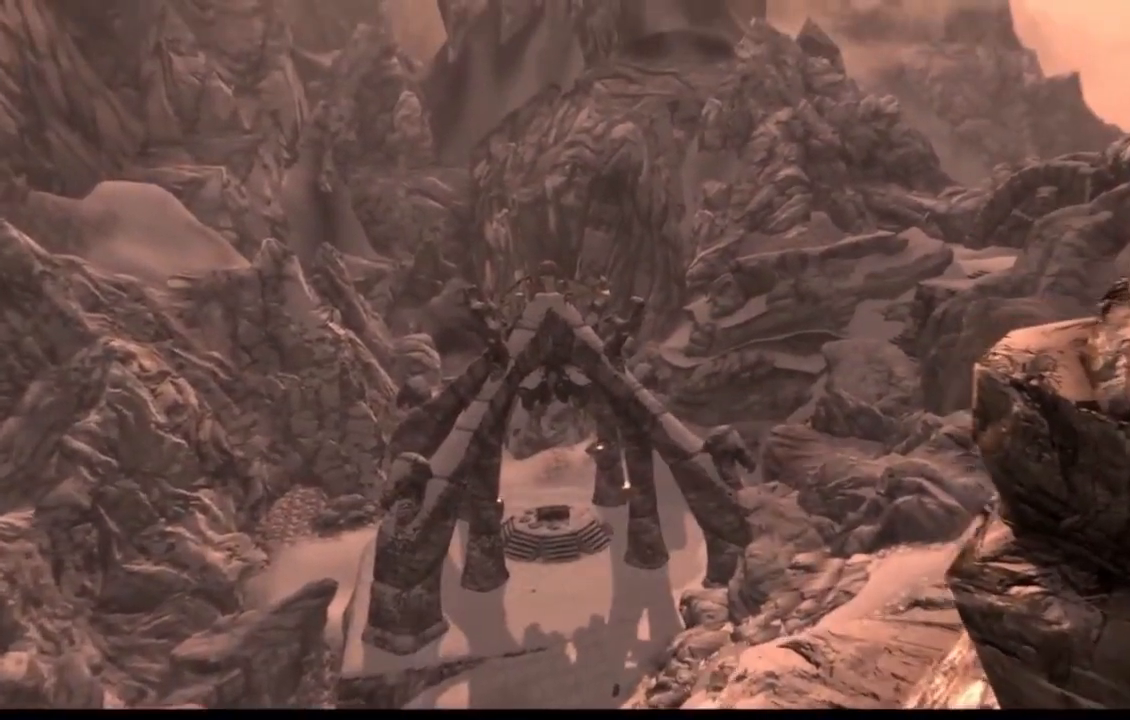
{"buttons": [], "left_stick": "up-left", "right_stick": "right", "events": [[300, "right_stick", "right"]]}
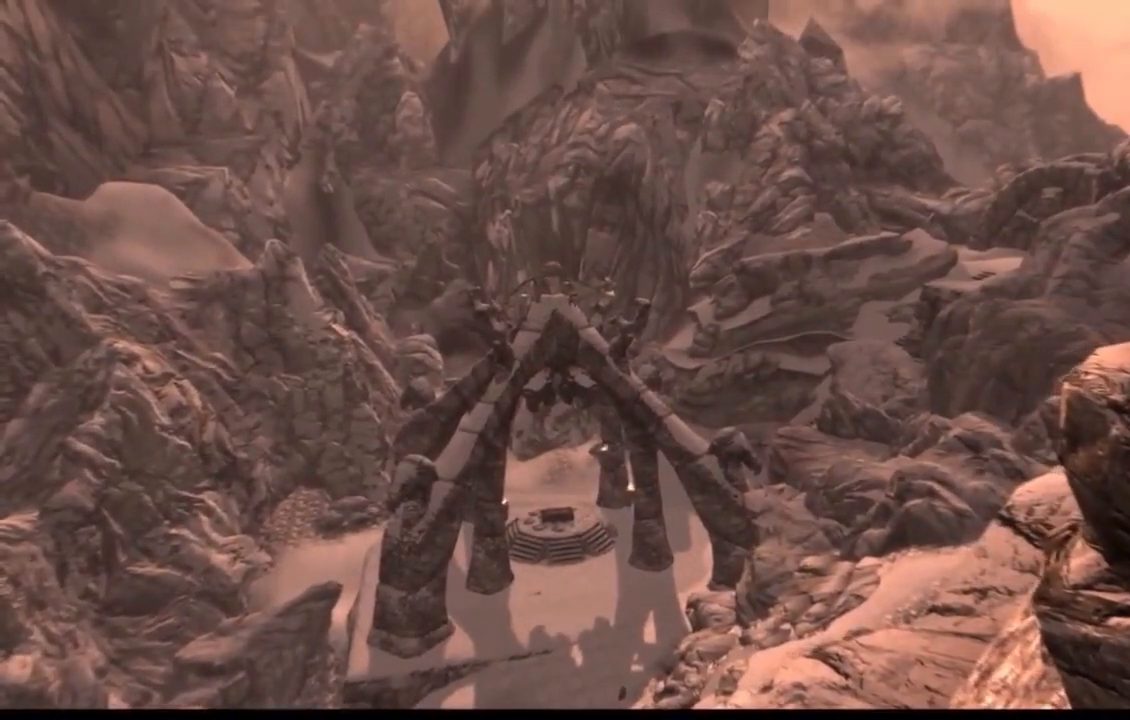
{"buttons": [], "left_stick": "center", "right_stick": "center", "events": [[150, "left_stick", "center"], [150, "right_stick", "center"]]}
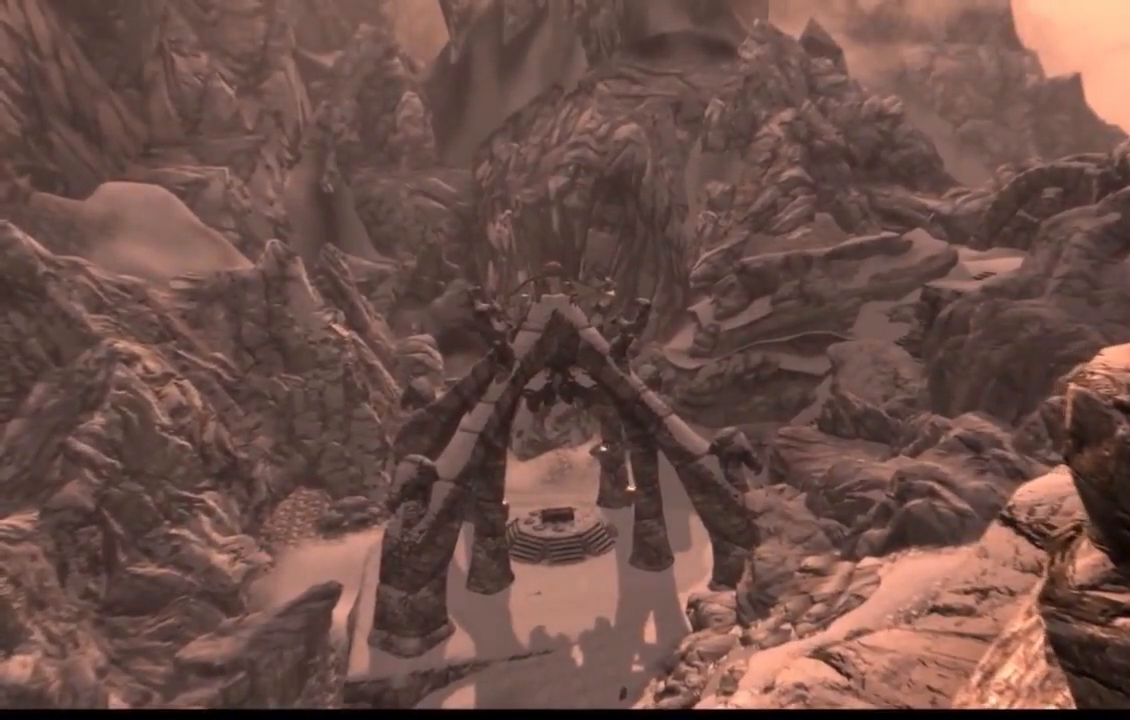
{"buttons": [], "left_stick": "center", "right_stick": "center", "events": []}
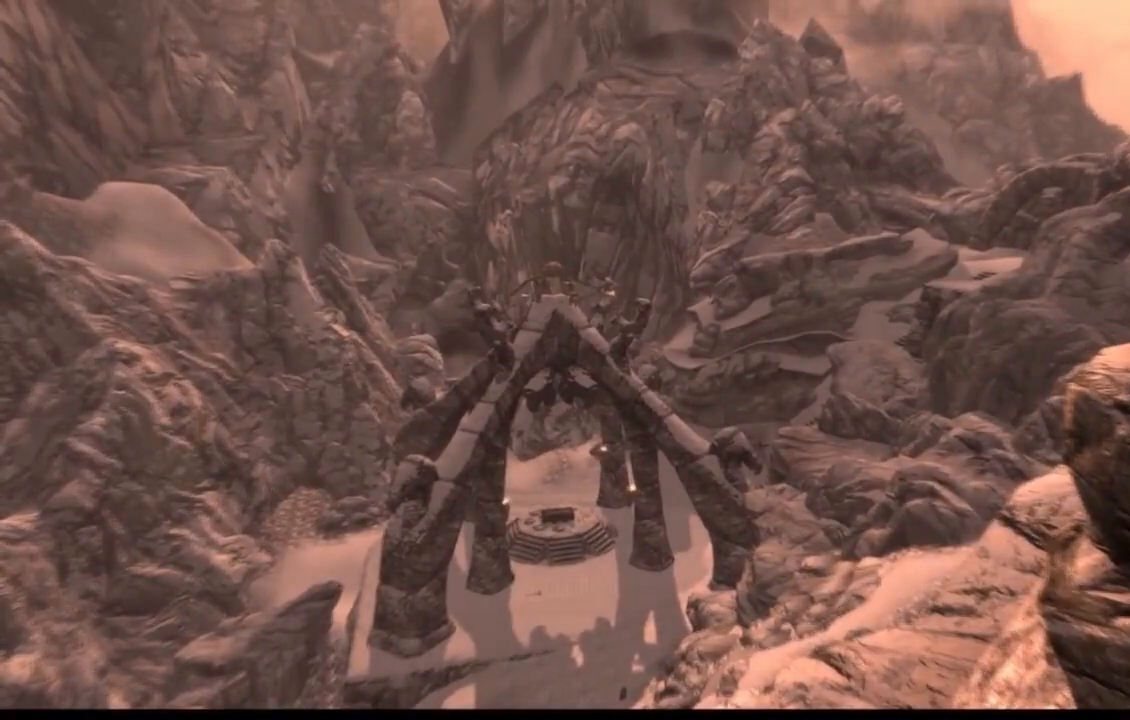
{"buttons": [], "left_stick": "center", "right_stick": "center", "events": []}
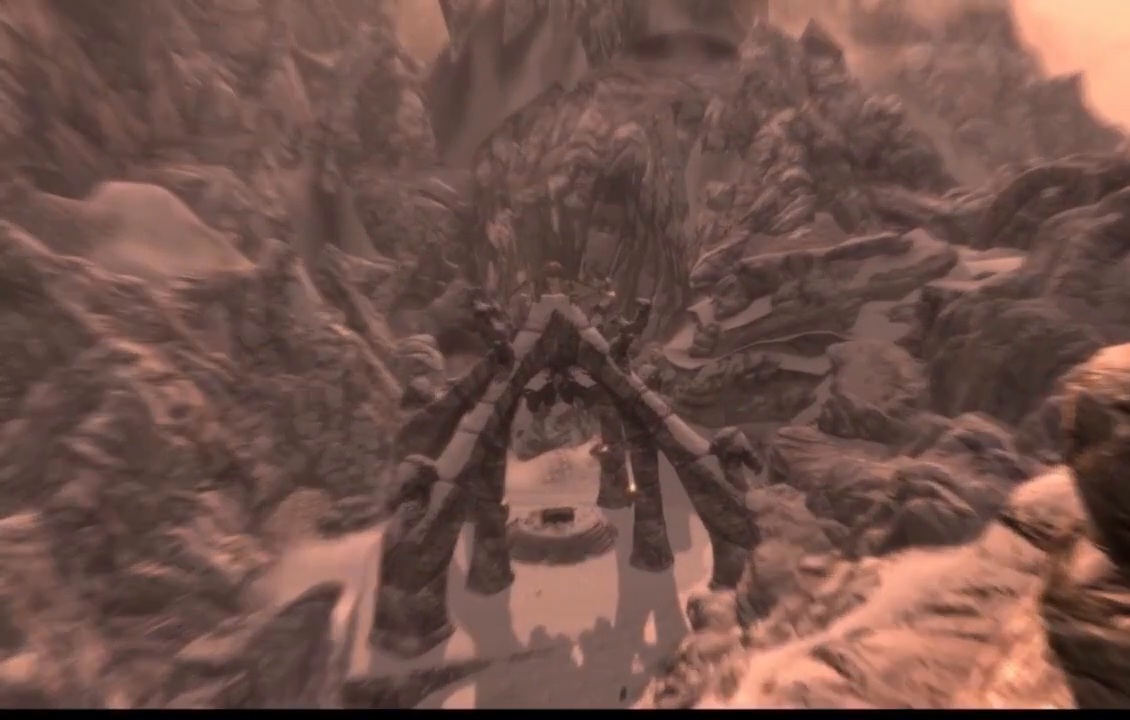
{"buttons": [], "left_stick": "center", "right_stick": "center", "events": [[250, "right_stick", "up-right"], [434, "right_stick", "center"]]}
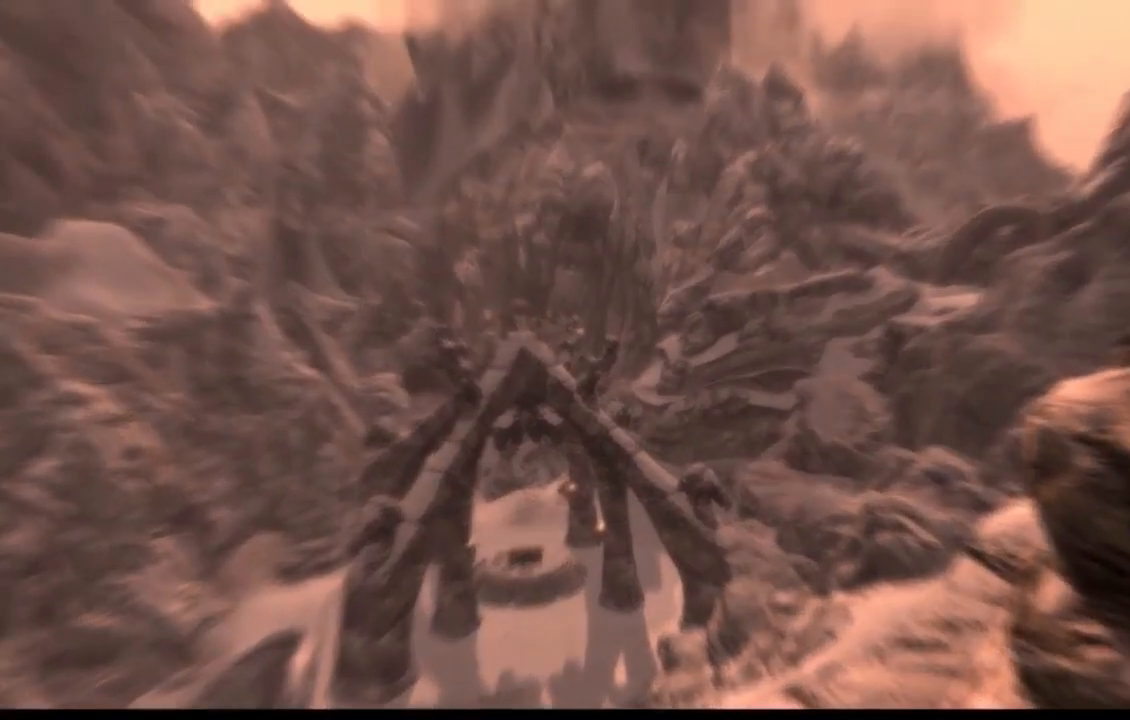
{"buttons": [], "left_stick": "center", "right_stick": "center", "events": []}
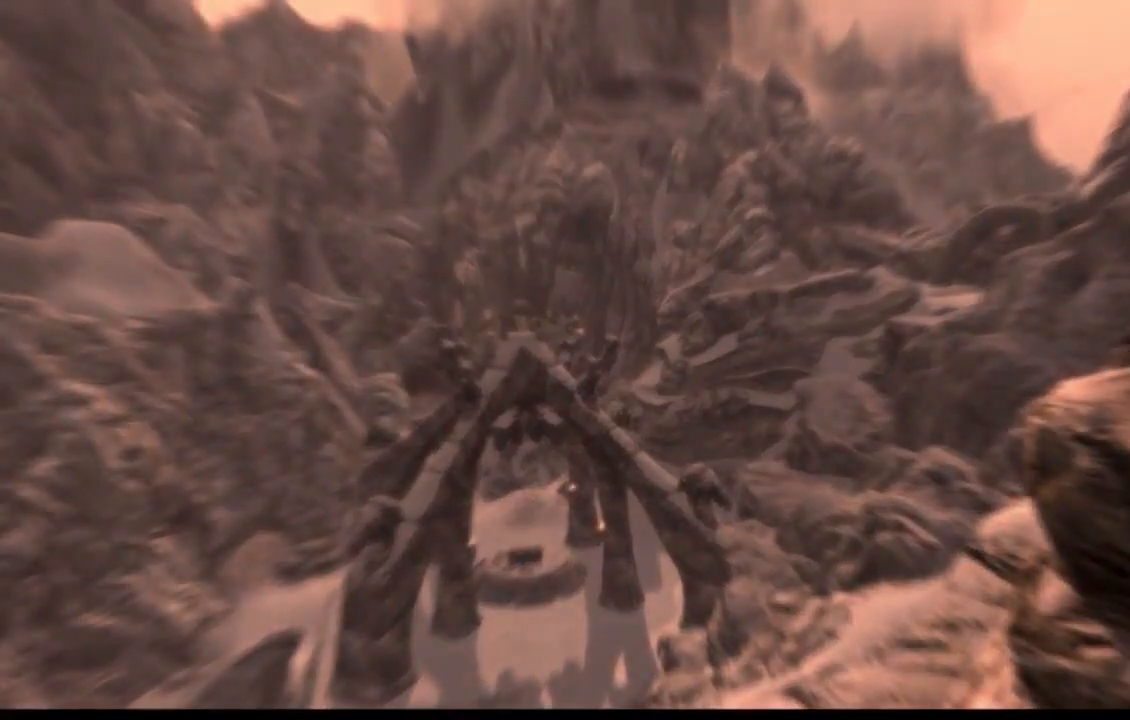
{"buttons": [], "left_stick": "center", "right_stick": "center", "events": []}
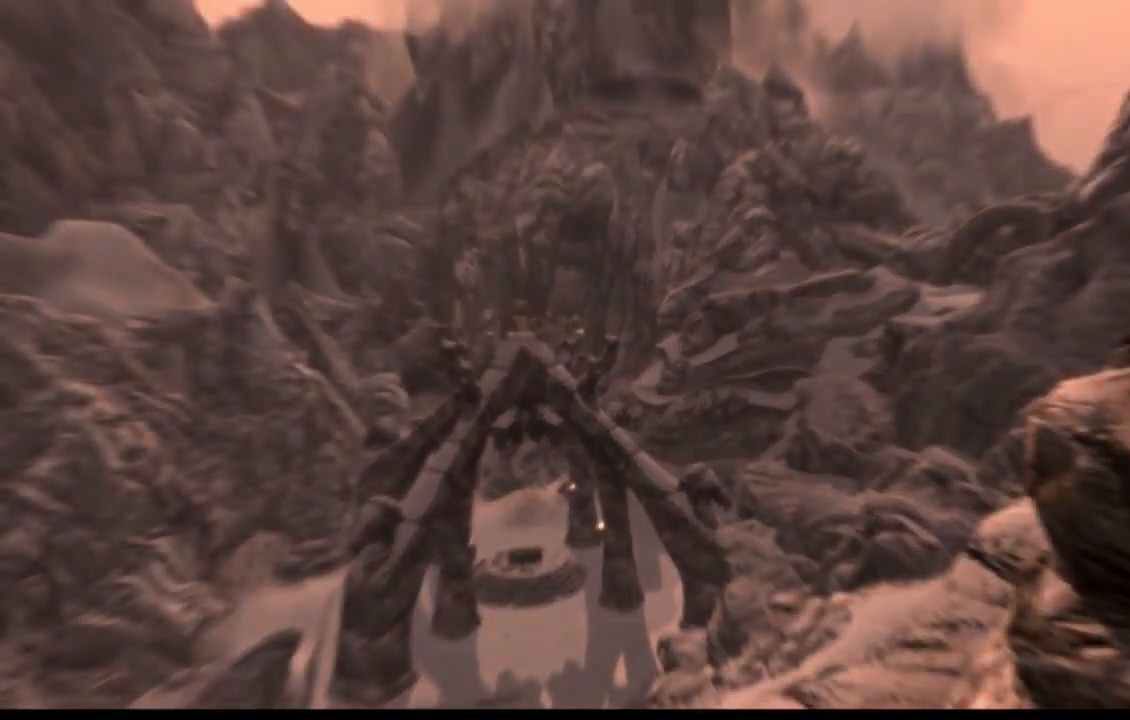
{"buttons": [], "left_stick": "center", "right_stick": "up-left", "events": [[400, "right_stick", "up-left"]]}
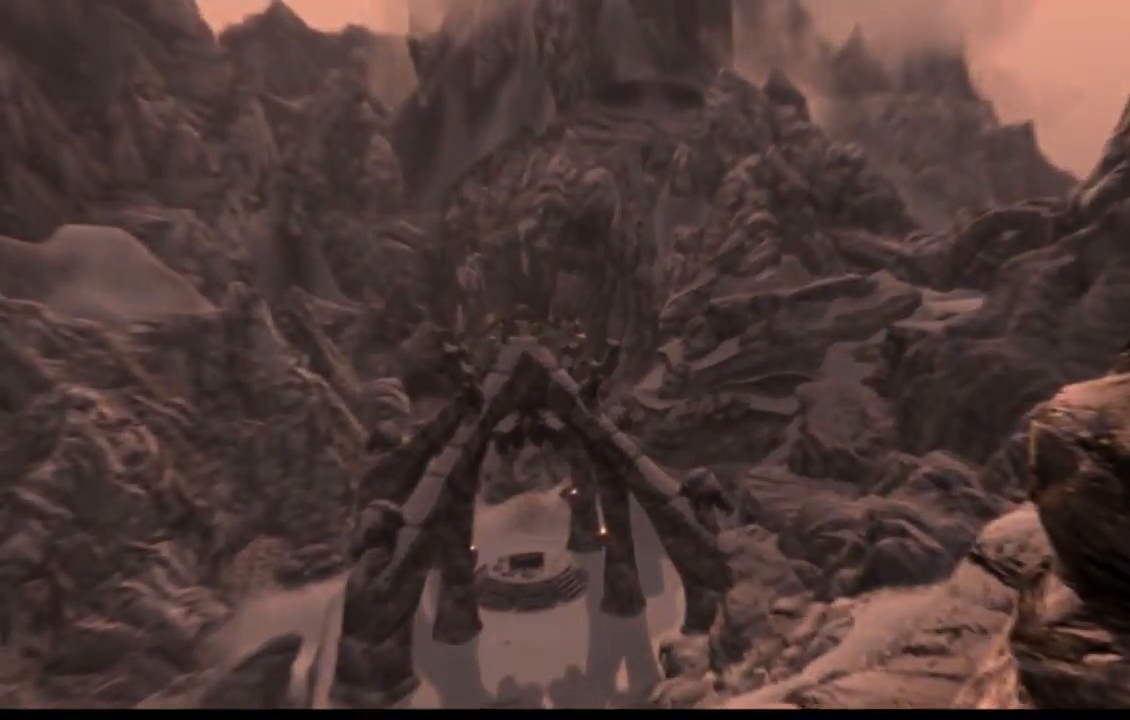
{"buttons": [], "left_stick": "center", "right_stick": "center", "events": [[434, "right_stick", "center"]]}
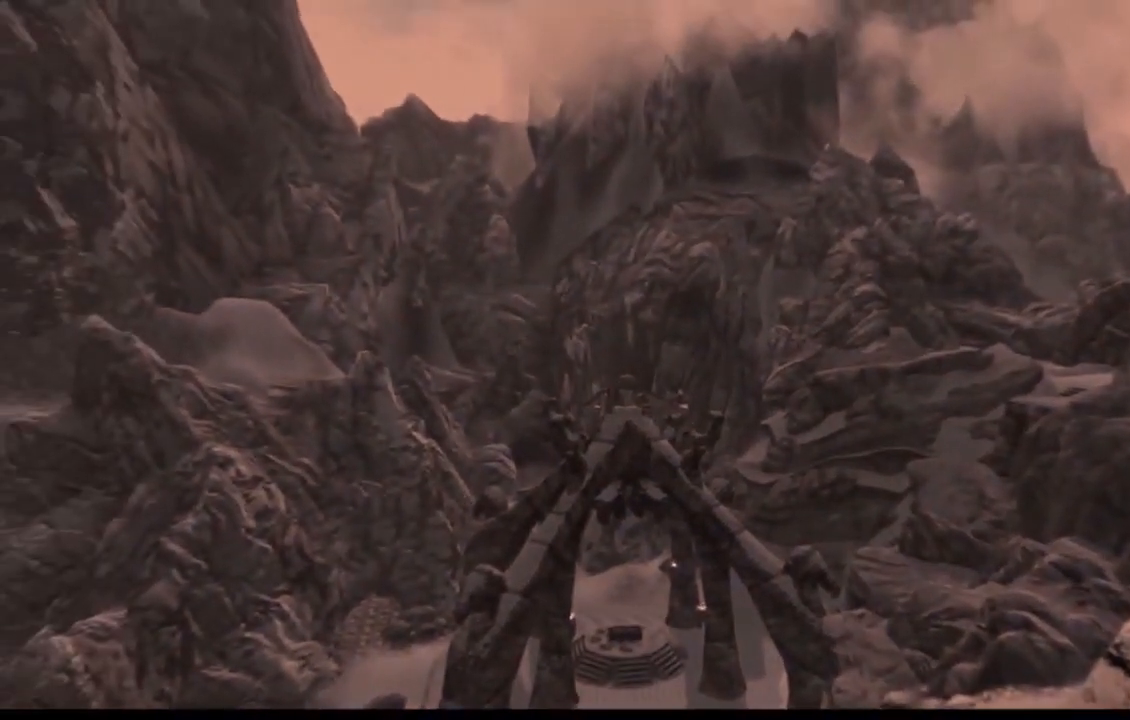
{"buttons": [], "left_stick": "center", "right_stick": "center", "events": []}